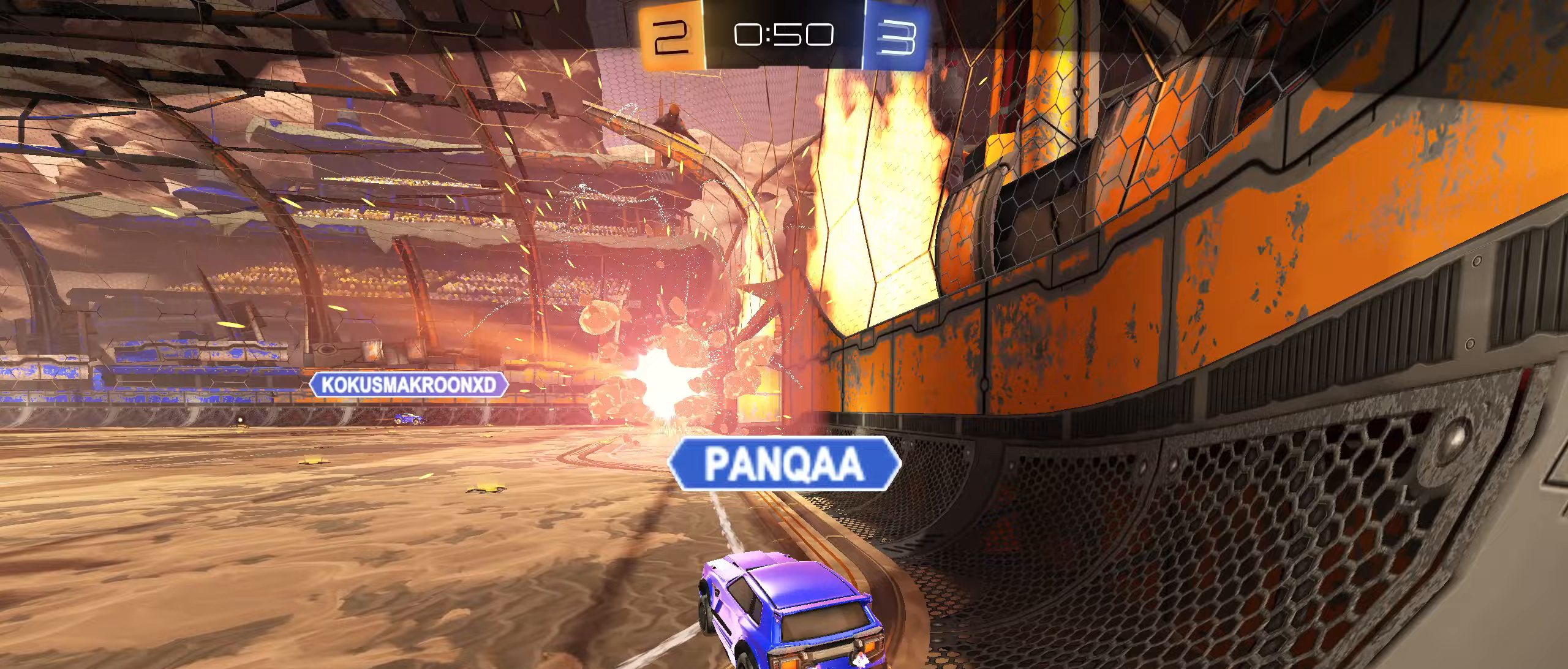
Gameplay with a controller (PlayStation layout); each line is a JSON object with the inputs held at the frame after it (dt_ms = milliseconds from this image to that frame). "events" lists button and stick changes between this image and that frame as [ms after this image, input, new state], when the widget could be followed in between.
{"dt_ms": 200, "buttons": [], "left_stick": "center", "right_stick": "center", "events": []}
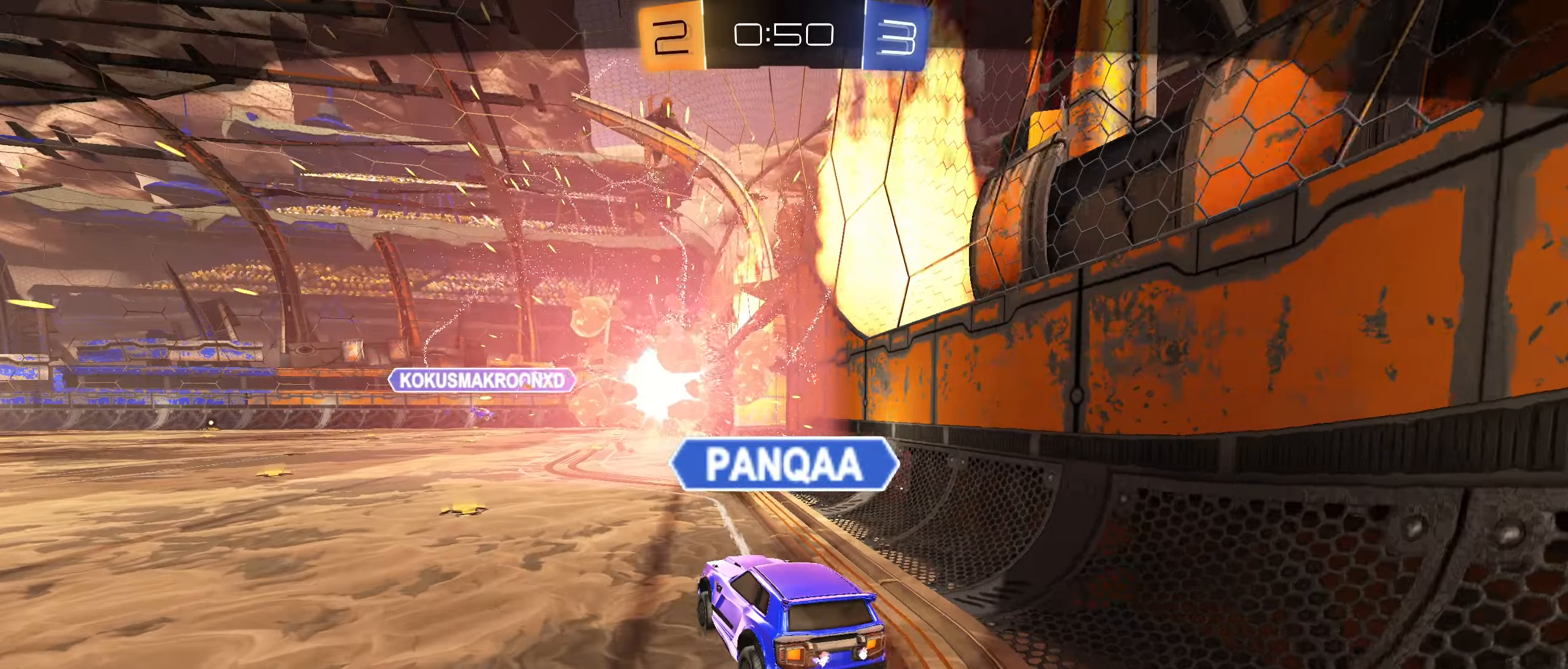
{"dt_ms": 500, "buttons": [], "left_stick": "center", "right_stick": "center", "events": [[267, "SQUARE", "down"], [417, "SQUARE", "up"]]}
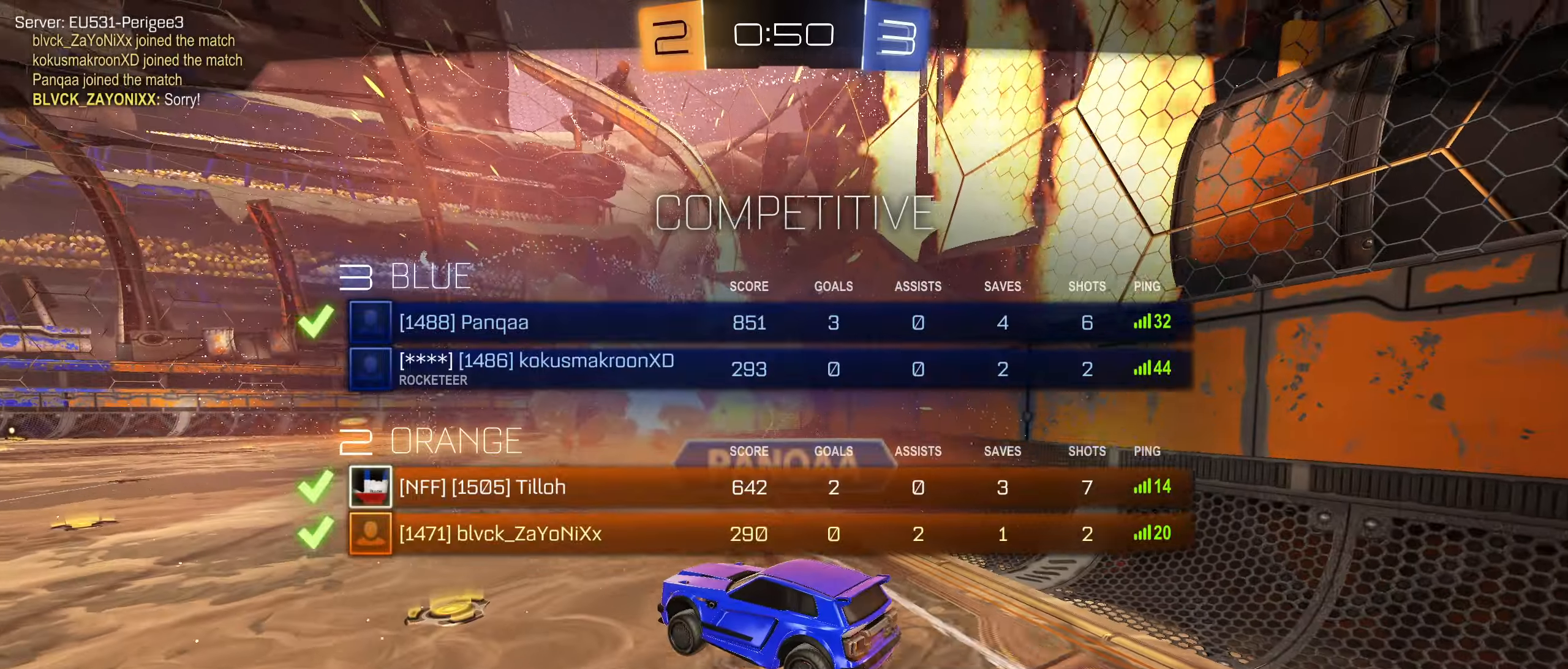
{"dt_ms": 500, "buttons": ["SQUARE"], "left_stick": "center", "right_stick": "center", "events": [[417, "SQUARE", "down"]]}
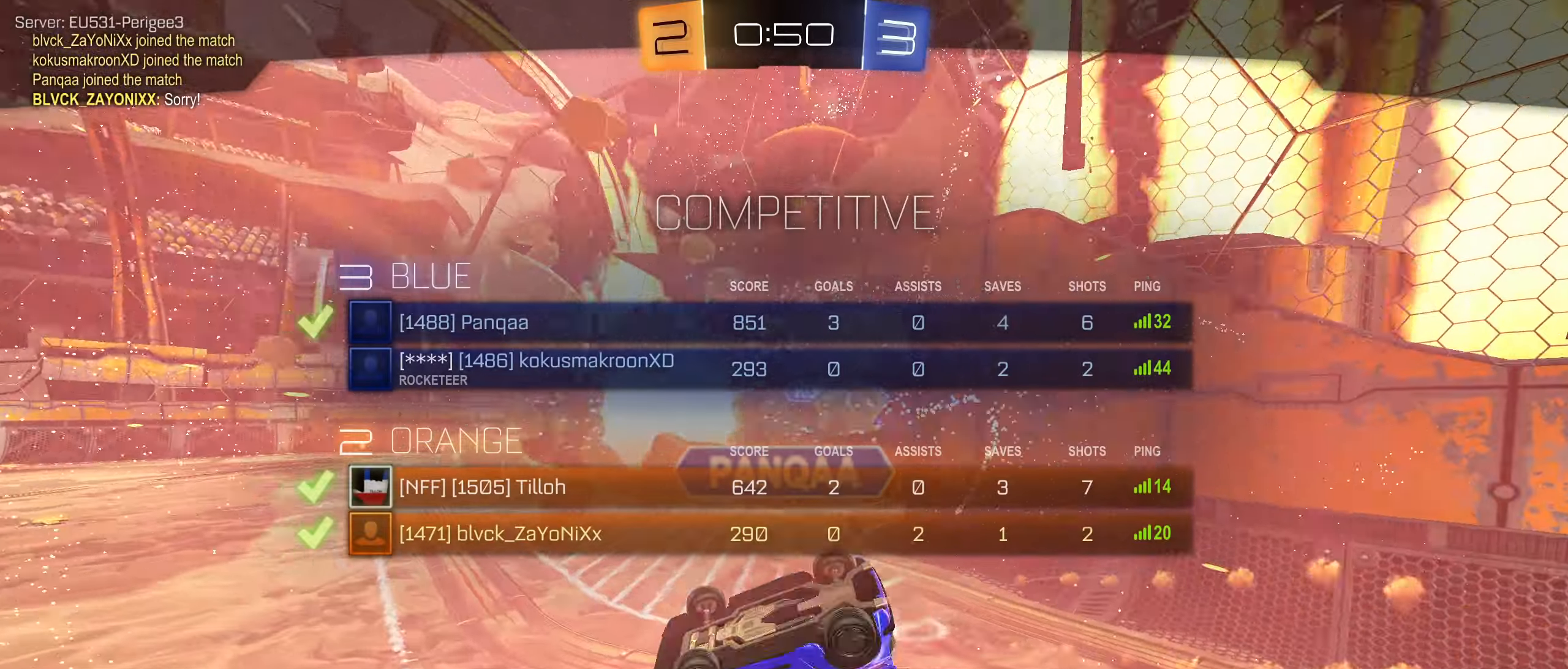
{"dt_ms": 500, "buttons": [], "left_stick": "center", "right_stick": "center", "events": [[50, "SQUARE", "up"], [183, "SQUARE", "down"], [300, "SQUARE", "up"]]}
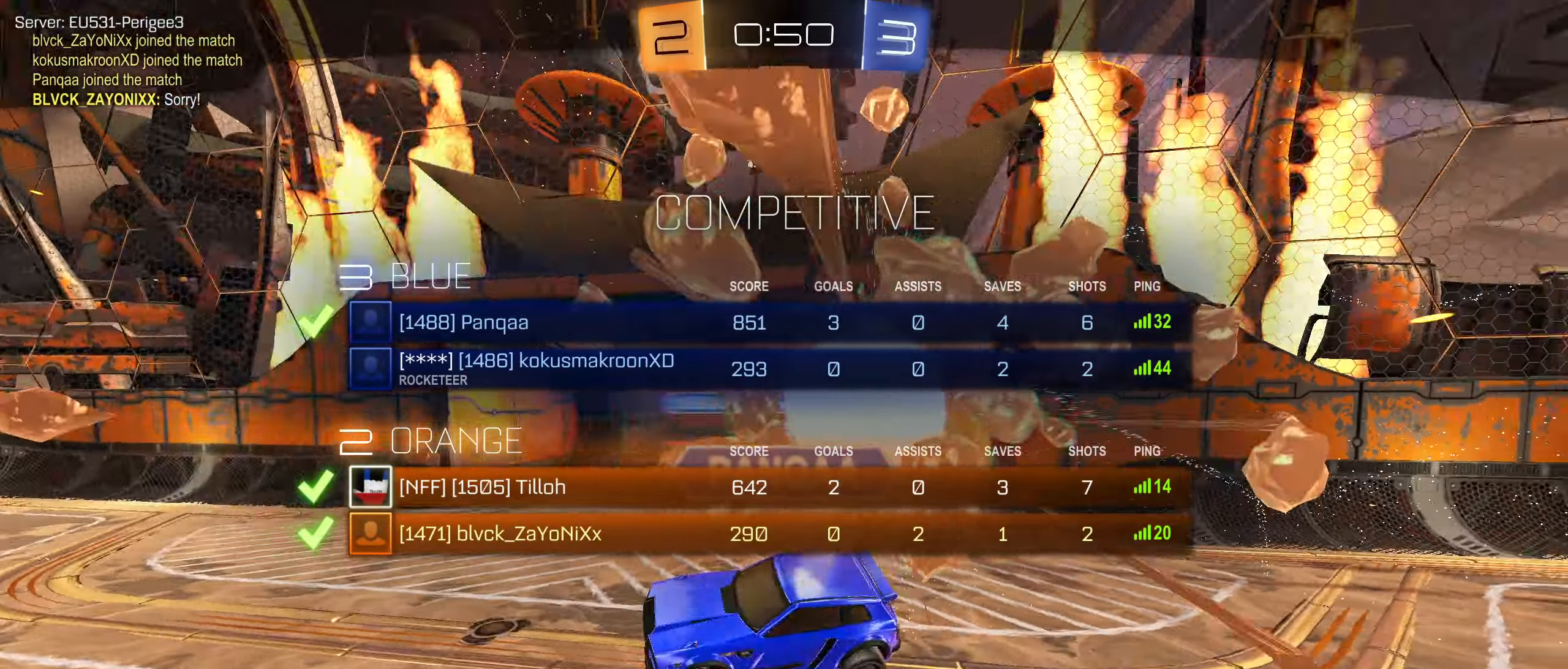
{"dt_ms": 500, "buttons": [], "left_stick": "center", "right_stick": "center", "events": [[183, "SQUARE", "down"], [267, "SQUARE", "up"]]}
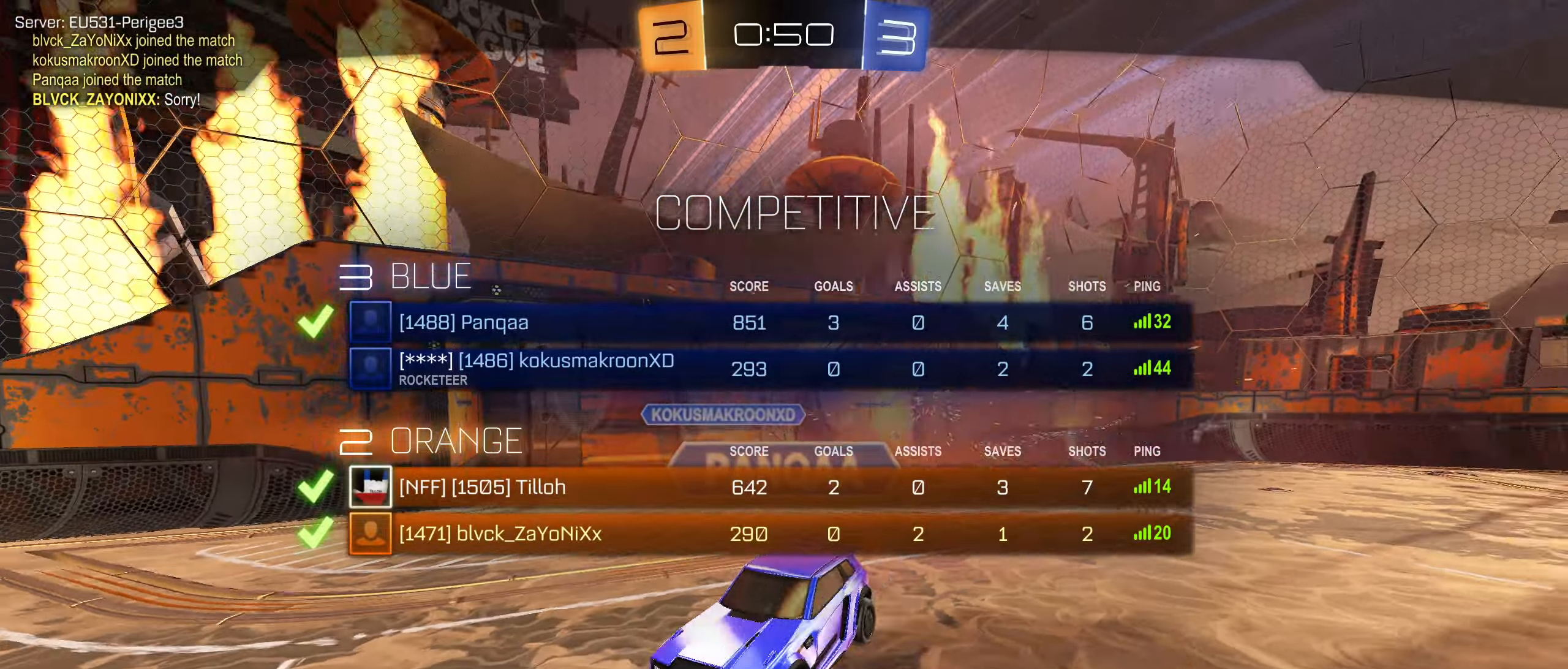
{"dt_ms": 500, "buttons": ["L2"], "left_stick": "center", "right_stick": "center", "events": [[467, "L2", "down"]]}
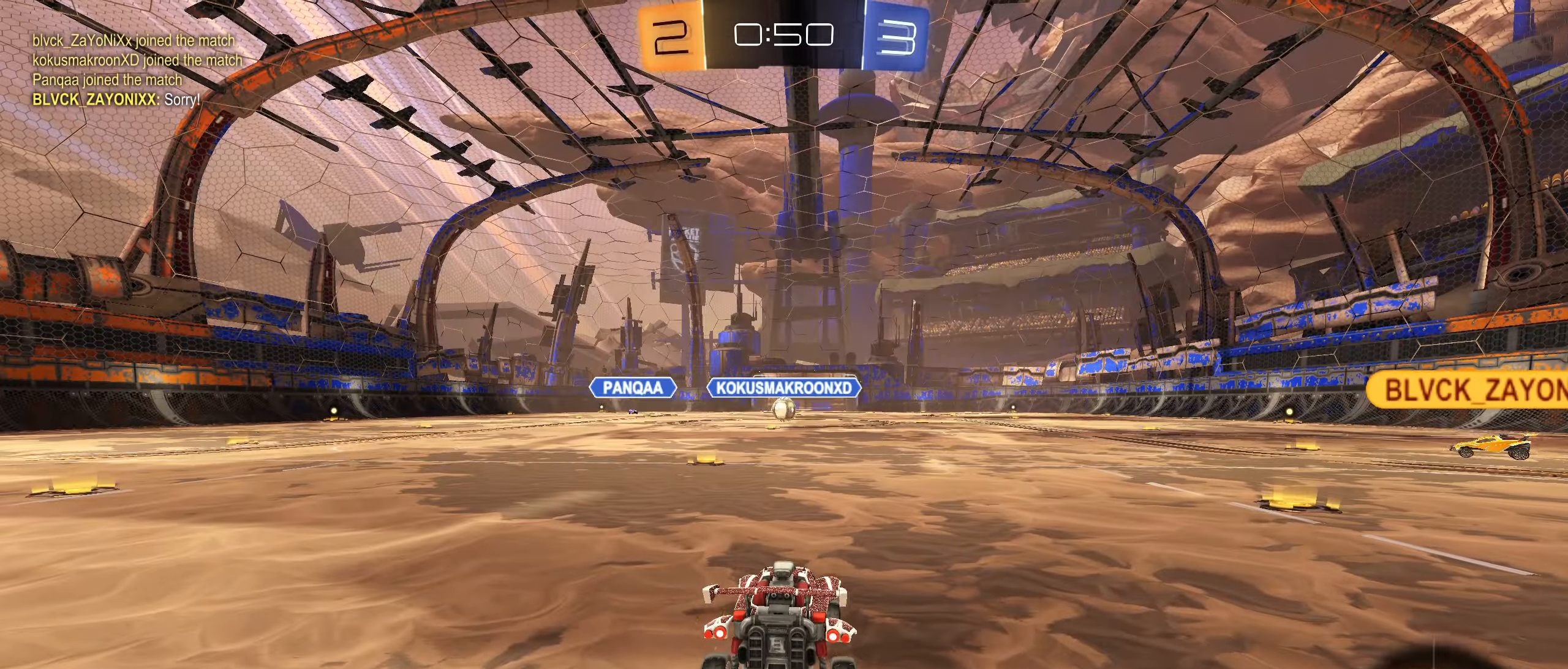
{"dt_ms": 500, "buttons": [], "left_stick": "center", "right_stick": "center", "events": [[217, "L2", "up"]]}
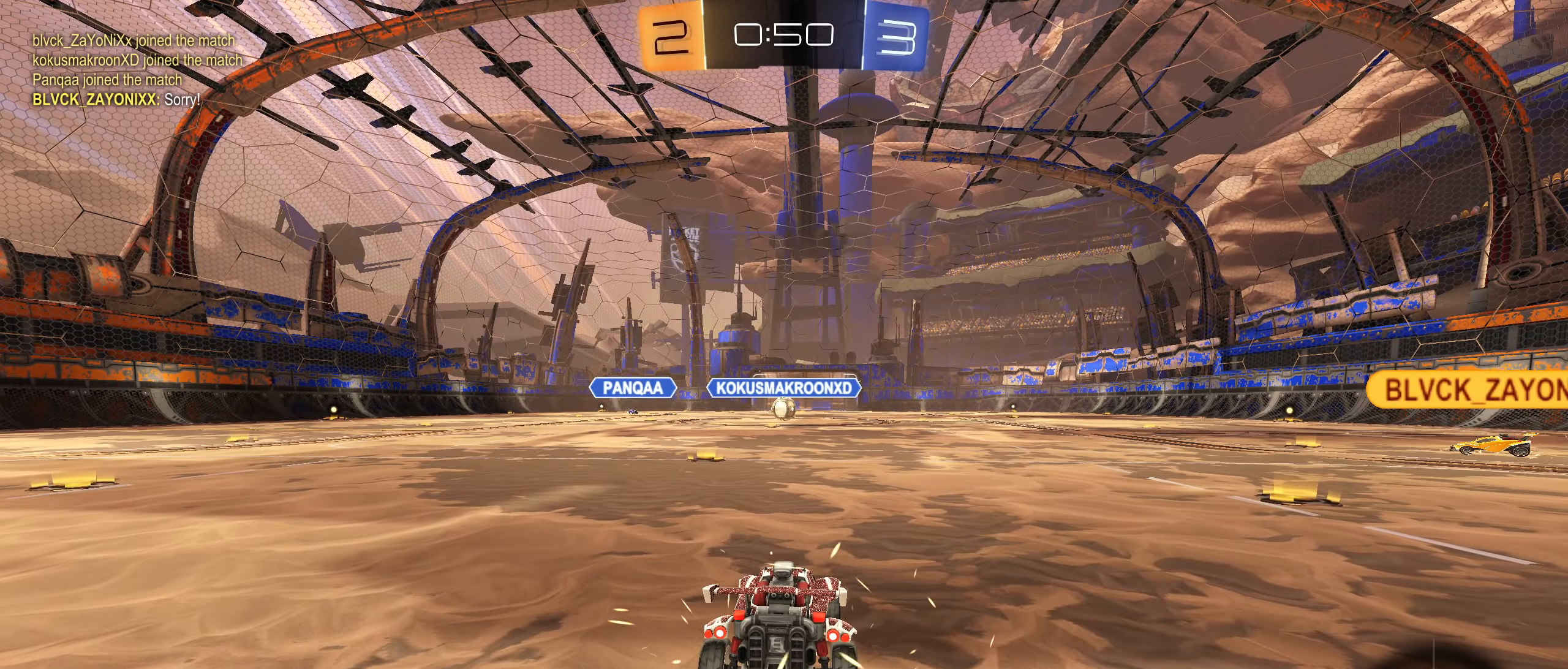
{"dt_ms": 500, "buttons": ["L2"], "left_stick": "center", "right_stick": "center", "events": [[200, "L2", "down"]]}
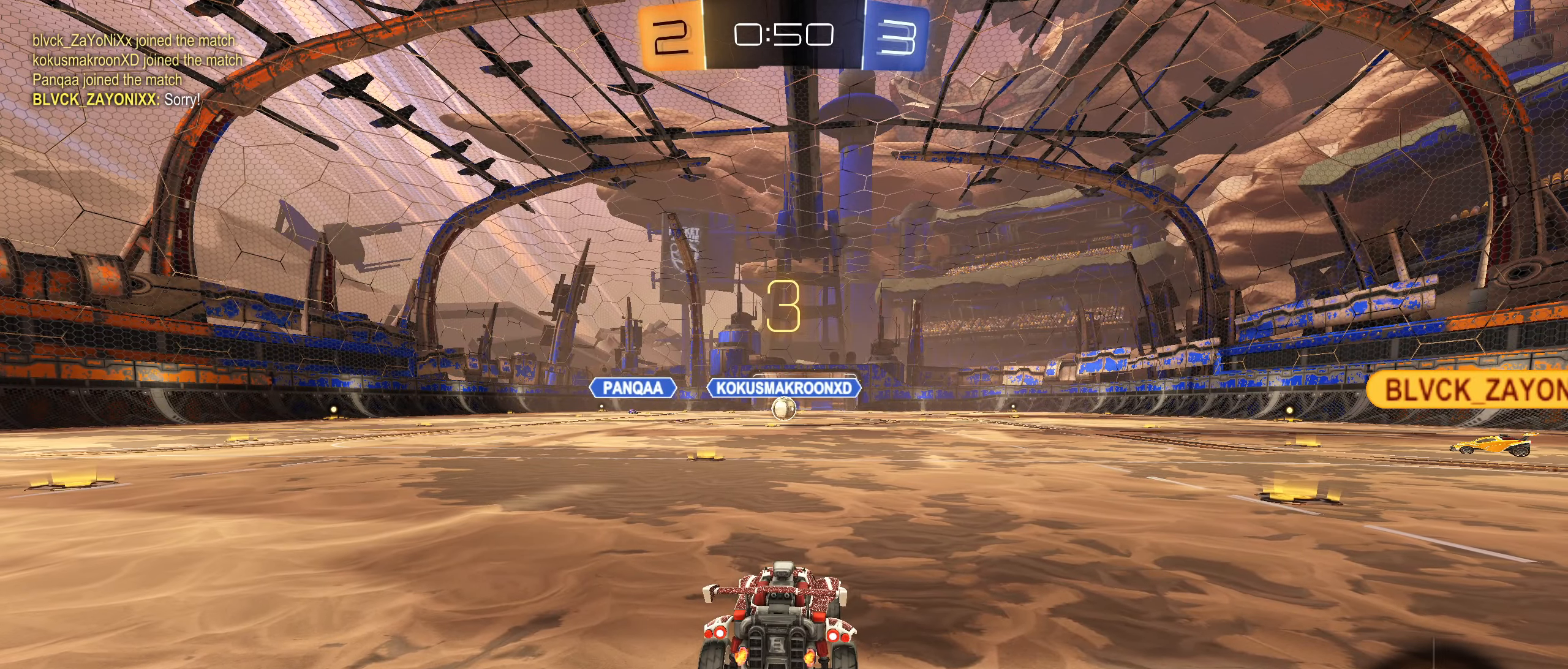
{"dt_ms": 500, "buttons": ["L2", "R2"], "left_stick": "up-right", "right_stick": "center", "events": [[33, "L2", "up"], [167, "R2", "down"], [233, "L2", "down"], [333, "left_stick", "down-left"], [433, "left_stick", "center"], [483, "left_stick", "up-right"]]}
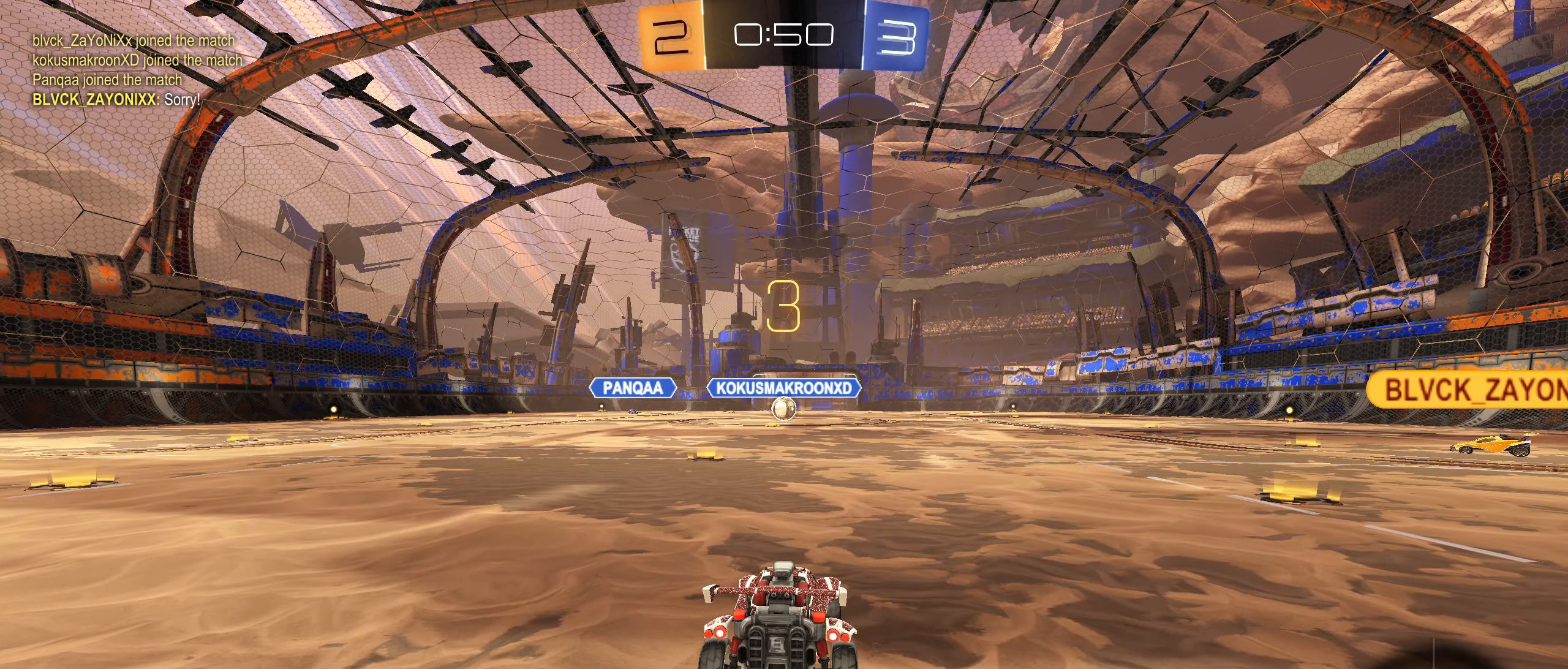
{"dt_ms": 500, "buttons": ["L2", "R2"], "left_stick": "up-right", "right_stick": "center", "events": [[100, "left_stick", "down-left"], [200, "left_stick", "right"], [333, "left_stick", "down-left"], [450, "left_stick", "up-right"]]}